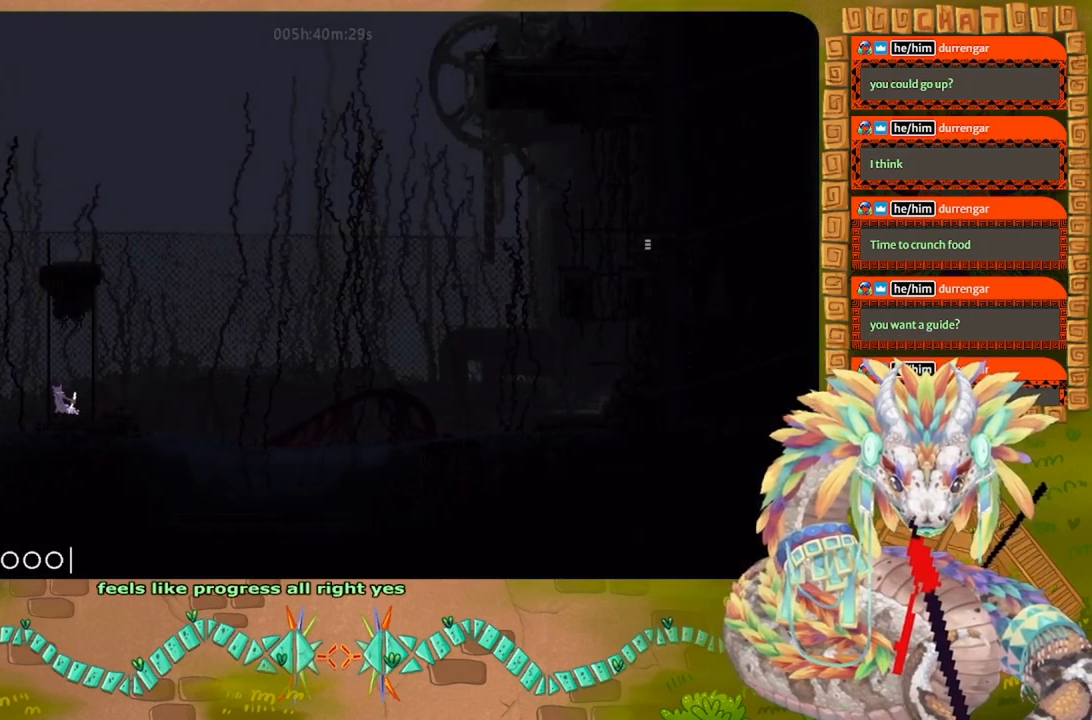
Gameplay with keyboard and mouse; each line is a JSON object with the keys held at the frame after it. "events" lists presses ("down") and releases ("up") of "down", "g", "j", "left", "r", "right", "t" and "up" between this image and that frame as [ms after this image, input, new state], when the widget could be followed in between. No other keys are recorded. Mouse buttons are not recorded. Not read: mouse_move.
{"keys": ["g"], "events": []}
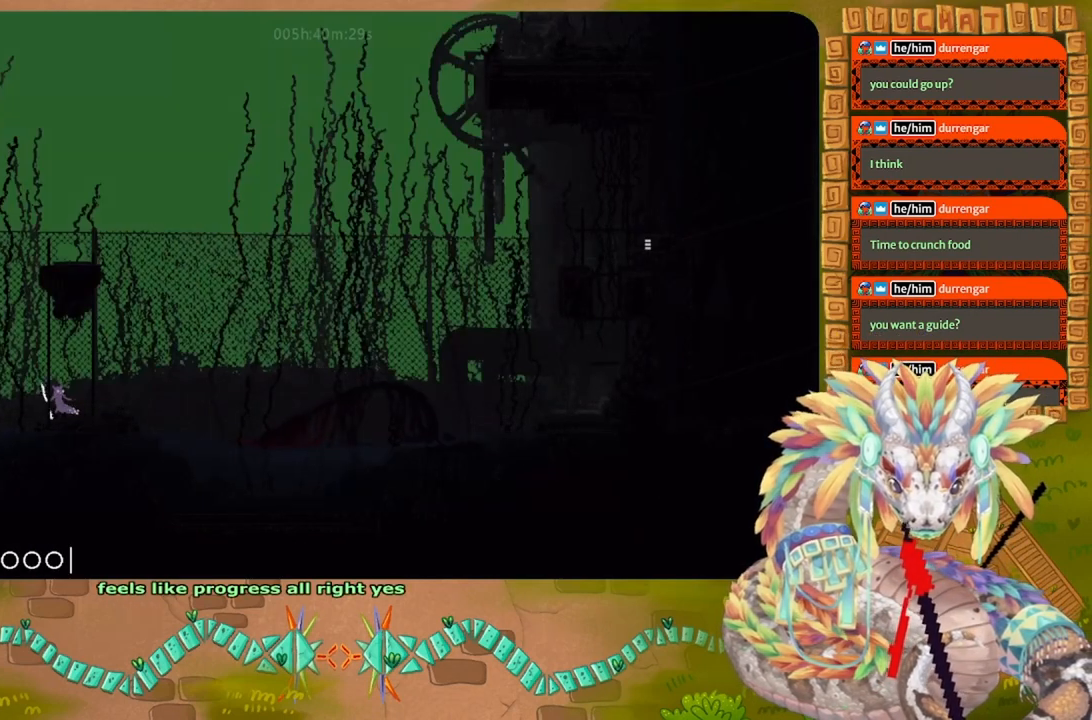
{"keys": ["g"], "events": [[200, "g", "up"], [200, "t", "down"], [300, "t", "up"], [467, "g", "down"]]}
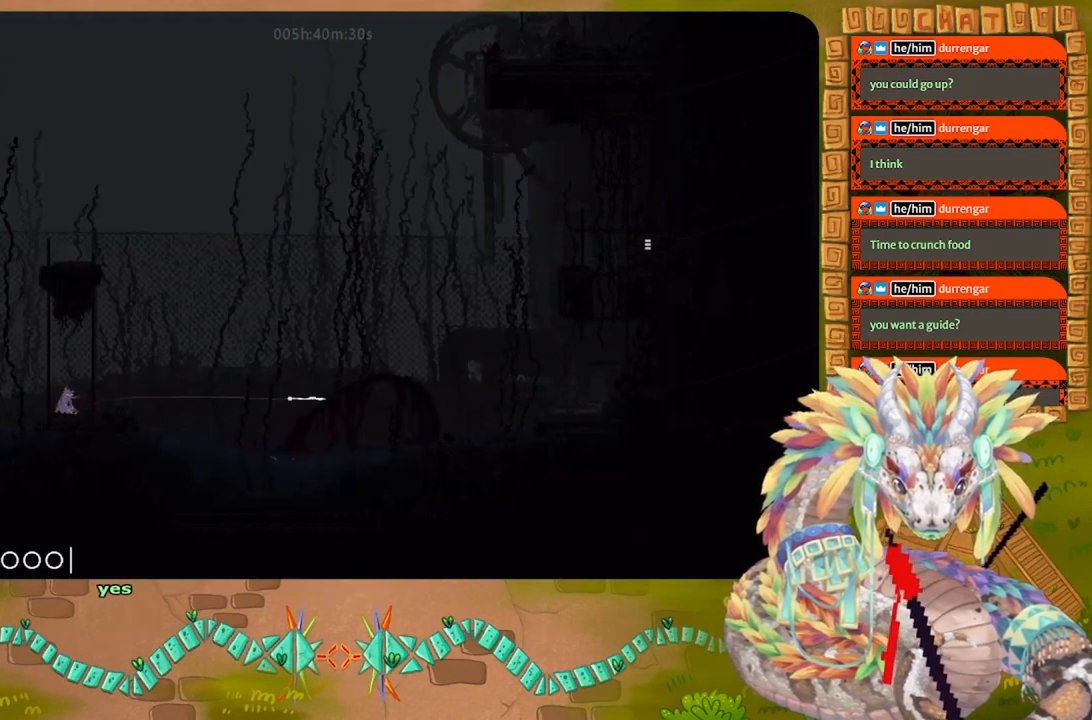
{"keys": ["g"], "events": []}
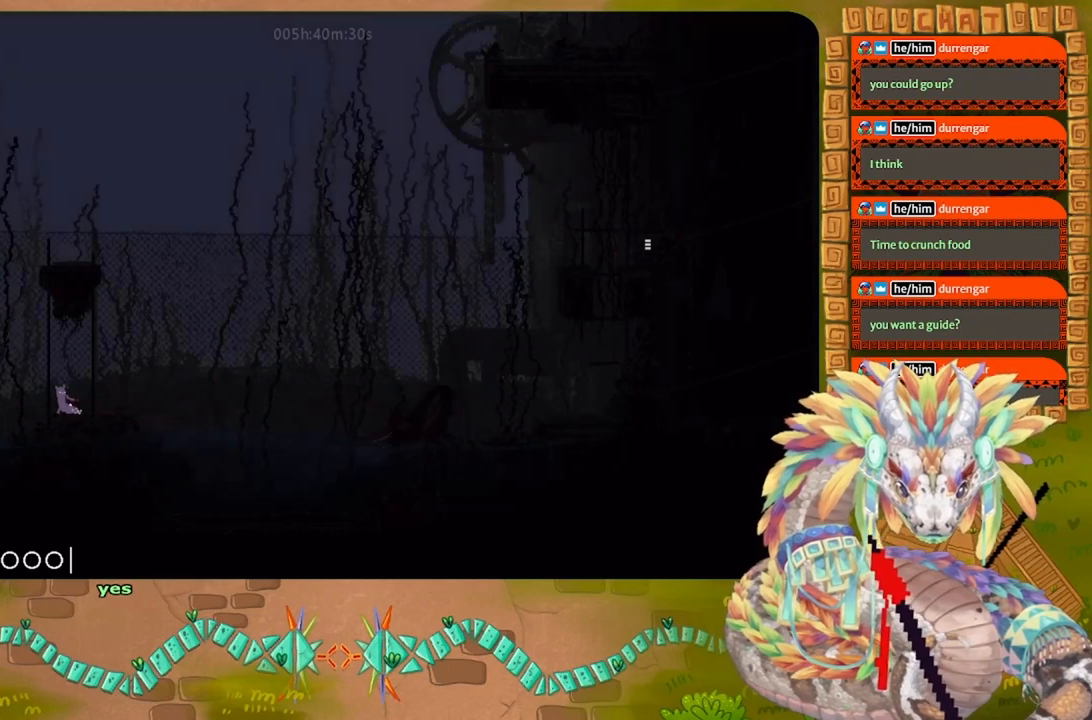
{"keys": ["g"], "events": []}
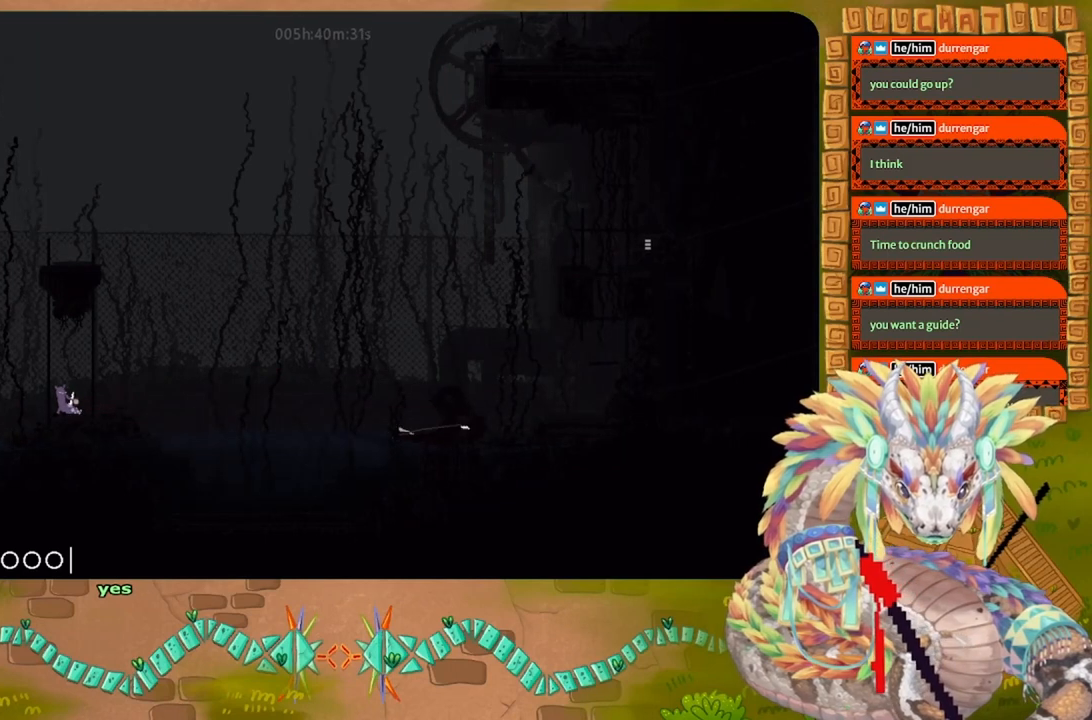
{"keys": ["g"], "events": []}
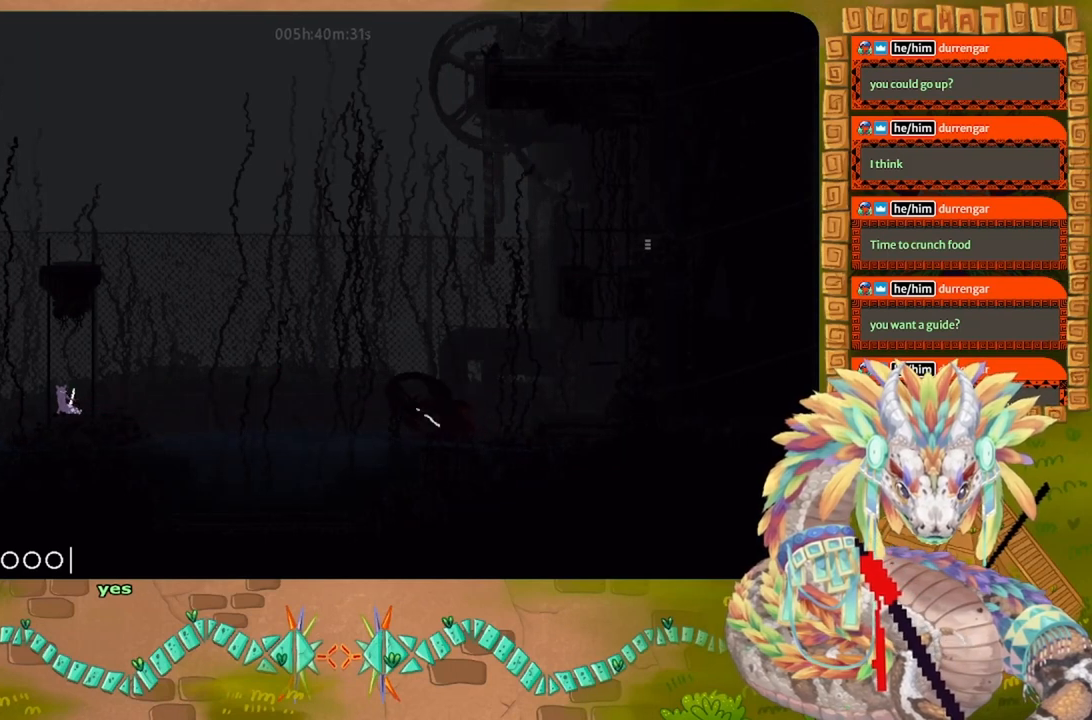
{"keys": ["g"], "events": []}
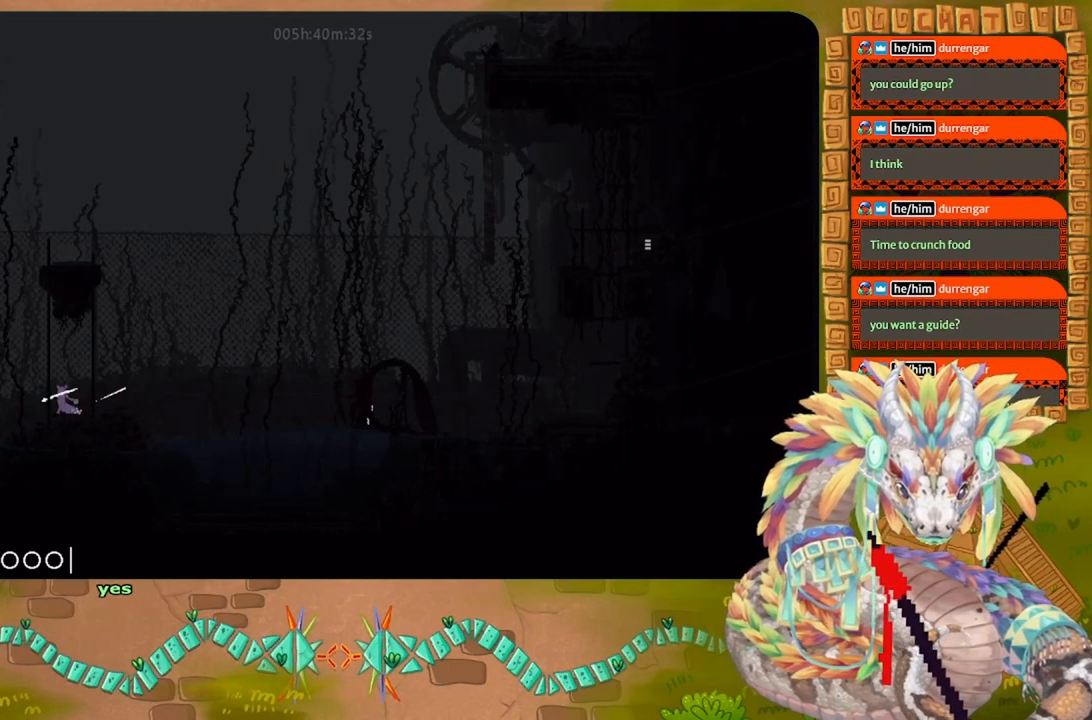
{"keys": ["g"], "events": [[234, "g", "up"], [234, "t", "down"], [367, "t", "up"], [434, "g", "down"]]}
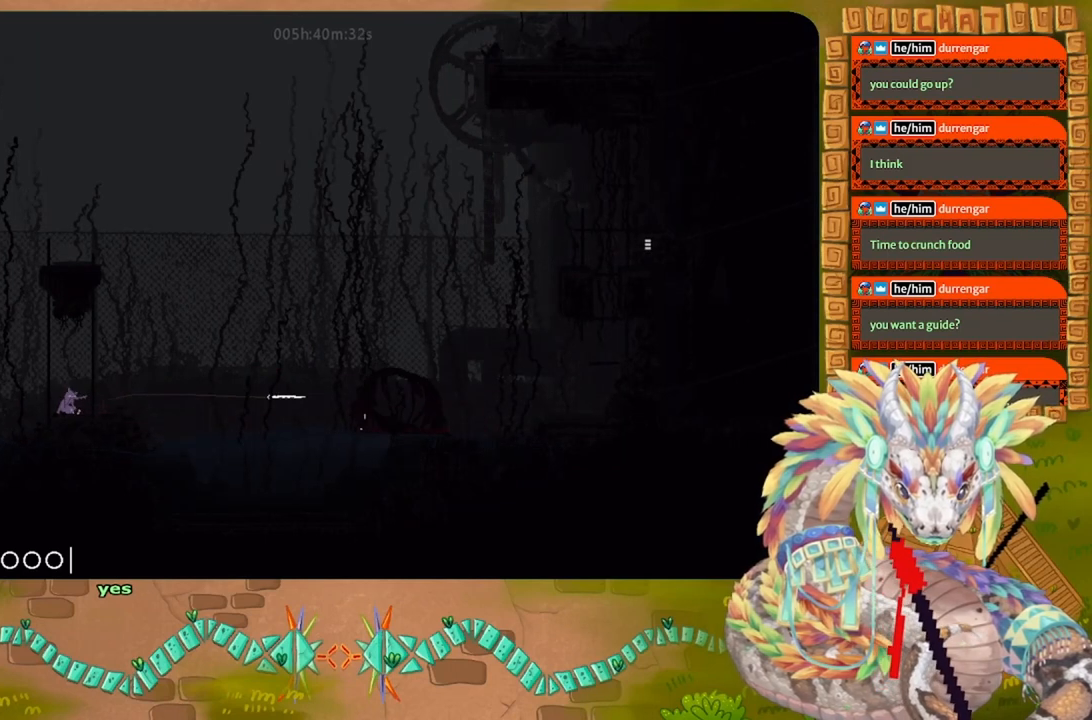
{"keys": ["g"], "events": []}
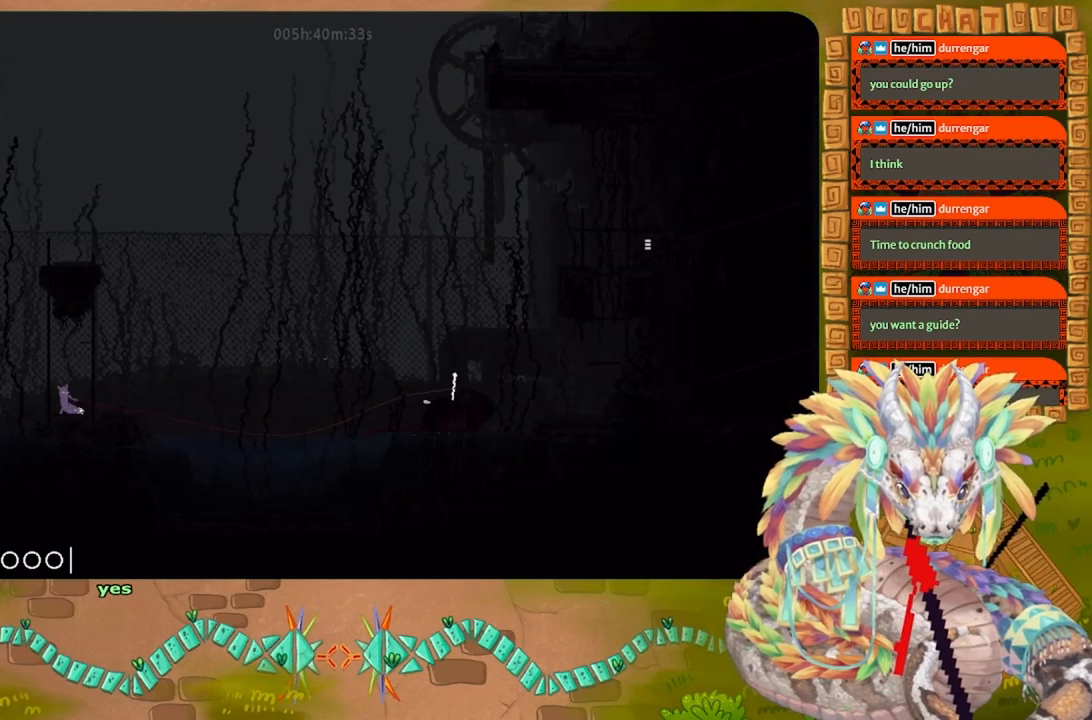
{"keys": ["g"], "events": []}
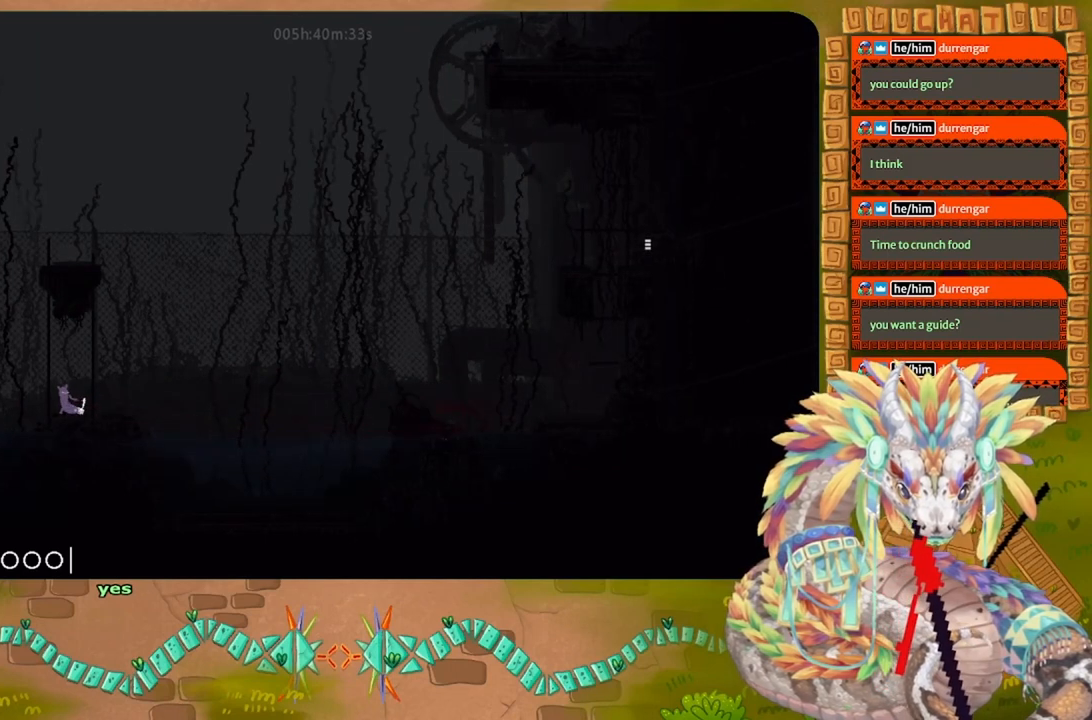
{"keys": ["g"], "events": []}
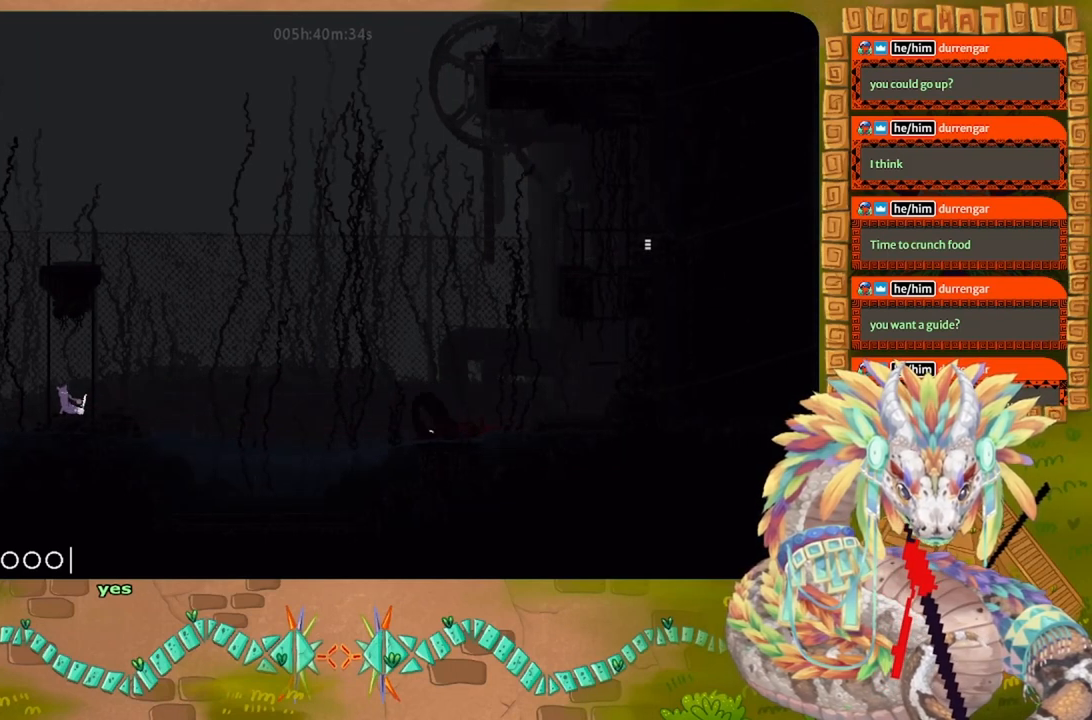
{"keys": ["g"], "events": []}
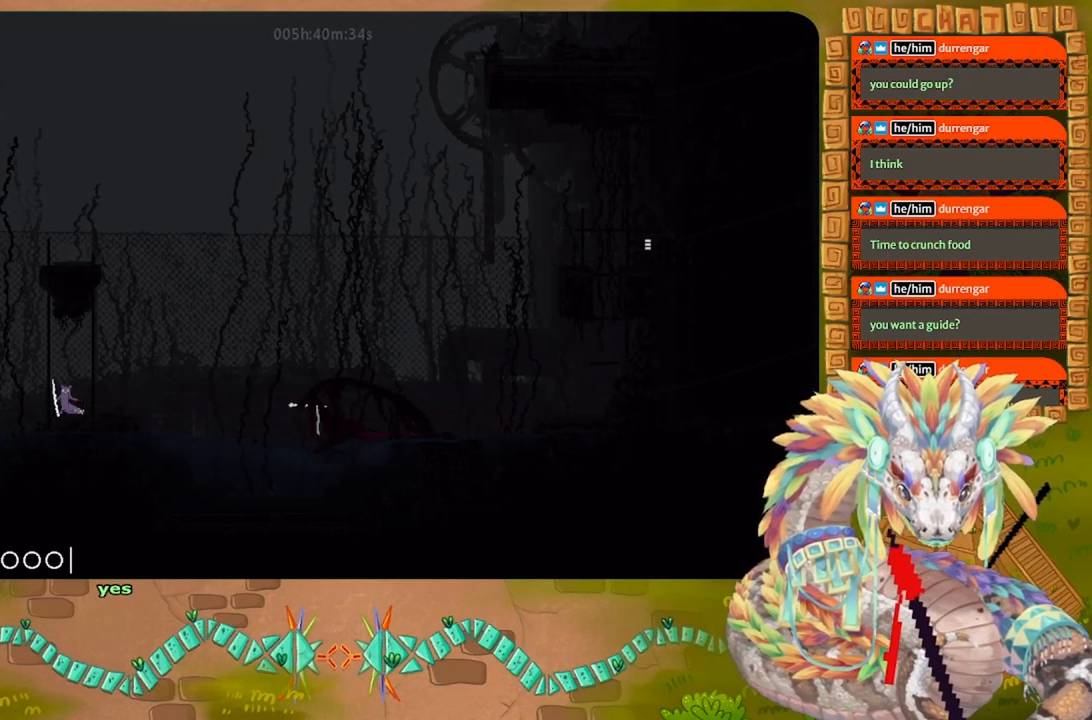
{"keys": [], "events": [[367, "g", "up"], [367, "t", "down"], [500, "t", "up"]]}
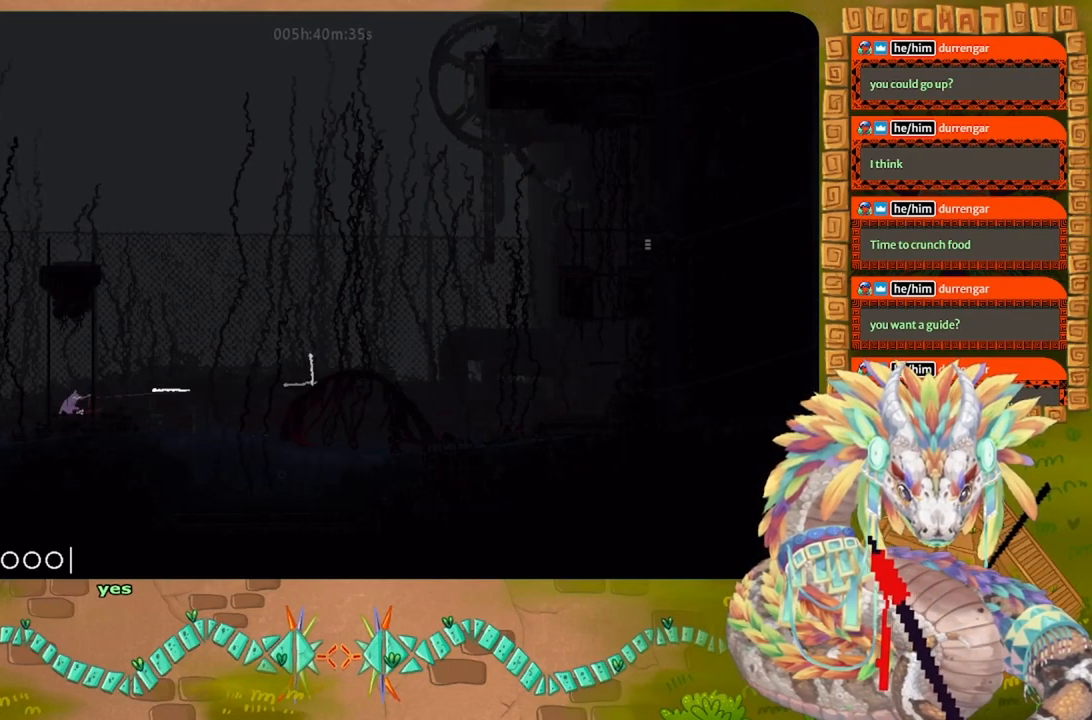
{"keys": ["g"], "events": [[200, "g", "down"]]}
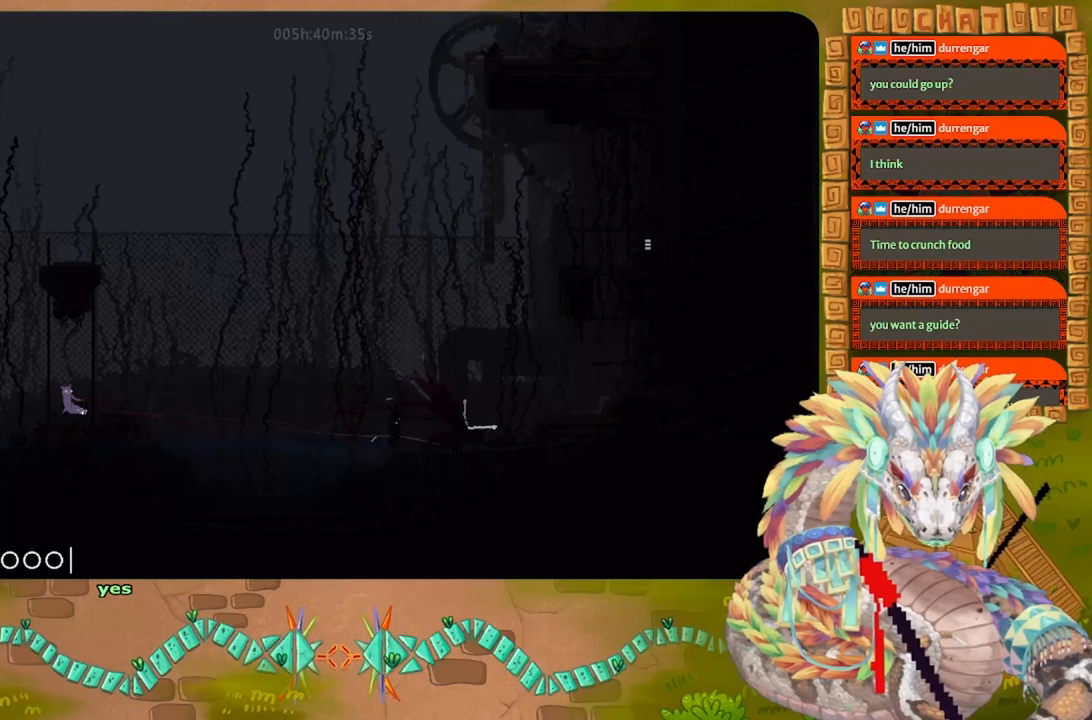
{"keys": ["g"], "events": []}
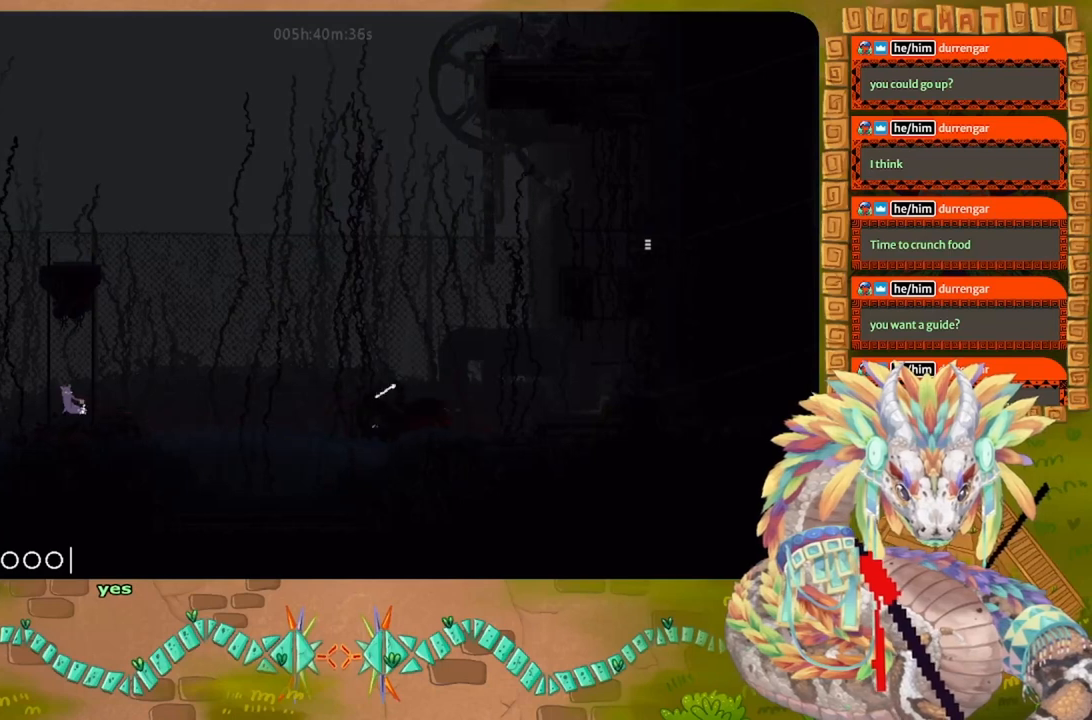
{"keys": ["g"], "events": []}
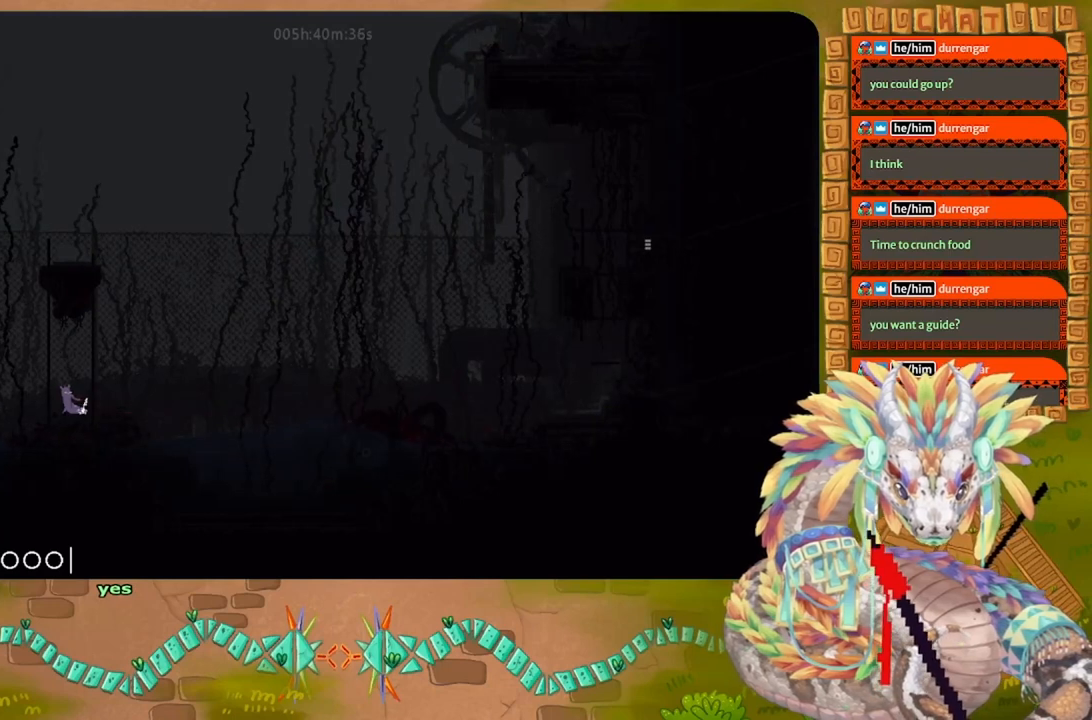
{"keys": ["g"], "events": []}
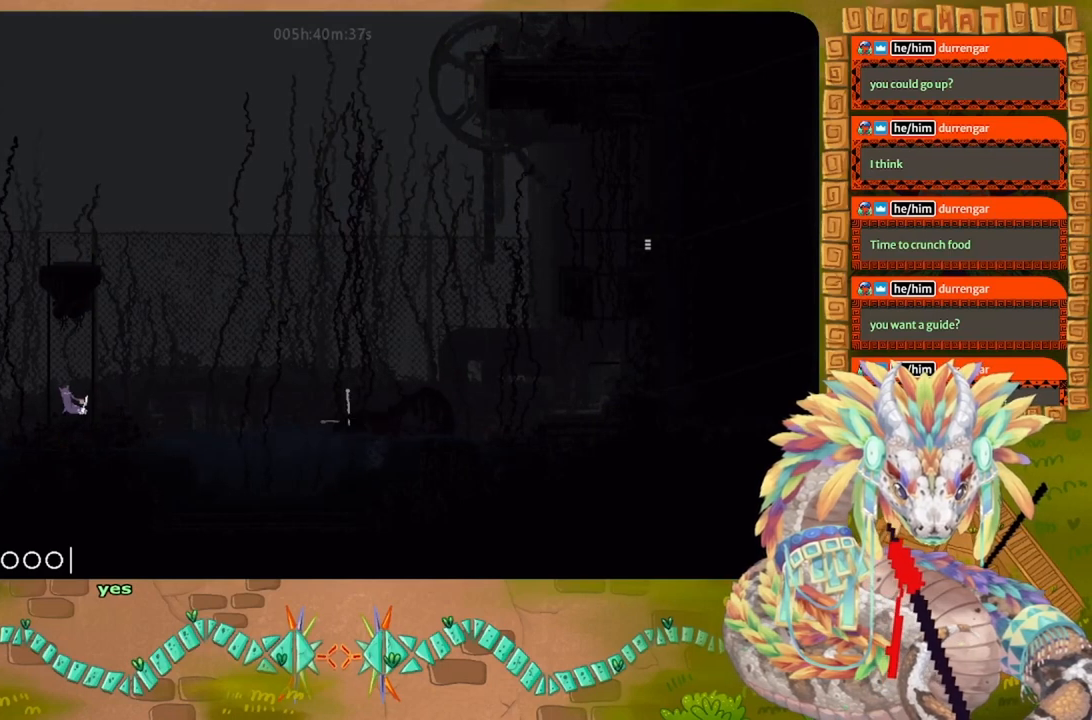
{"keys": ["t"], "events": [[400, "g", "up"], [434, "t", "down"]]}
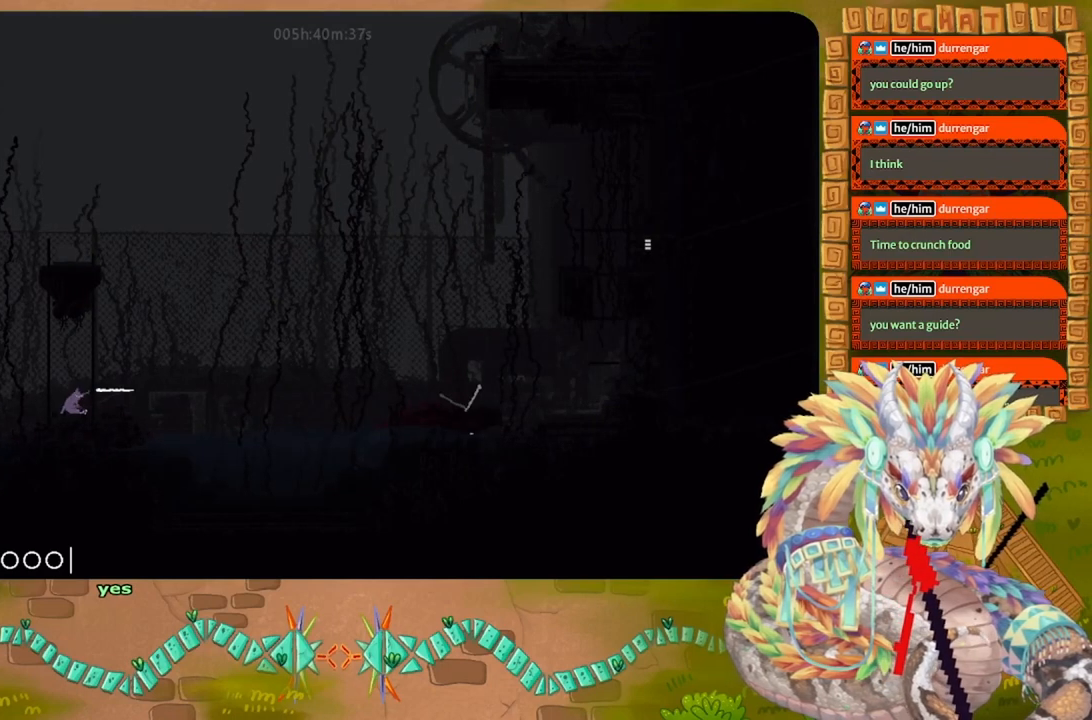
{"keys": ["g"], "events": [[67, "t", "up"], [167, "g", "down"]]}
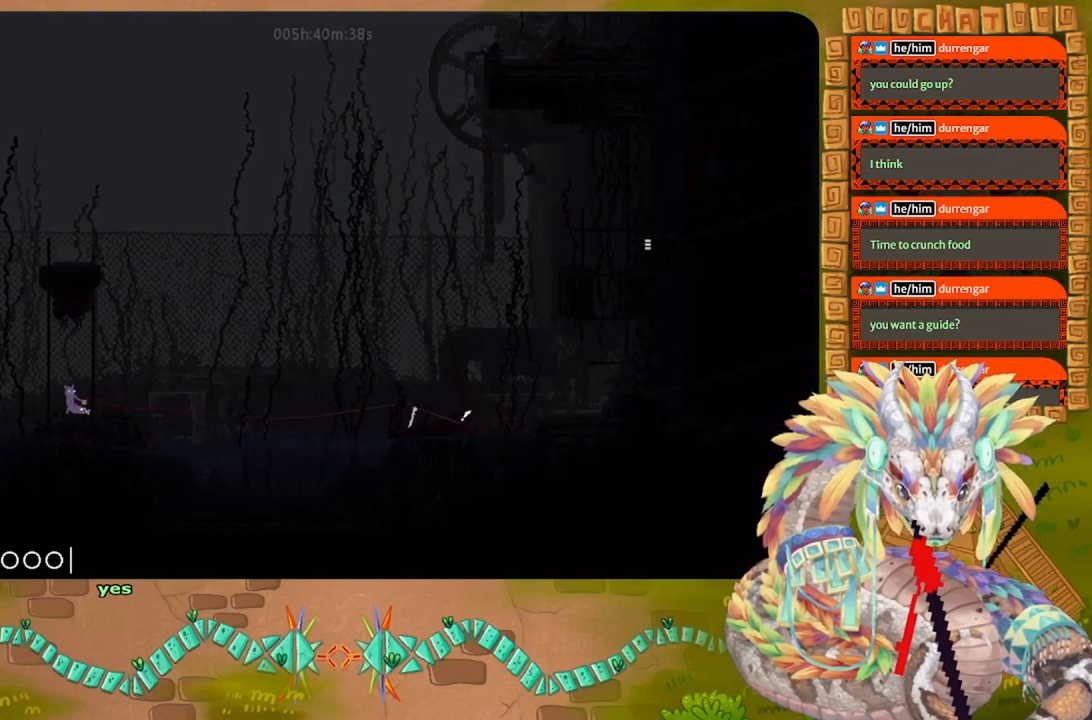
{"keys": ["g"], "events": []}
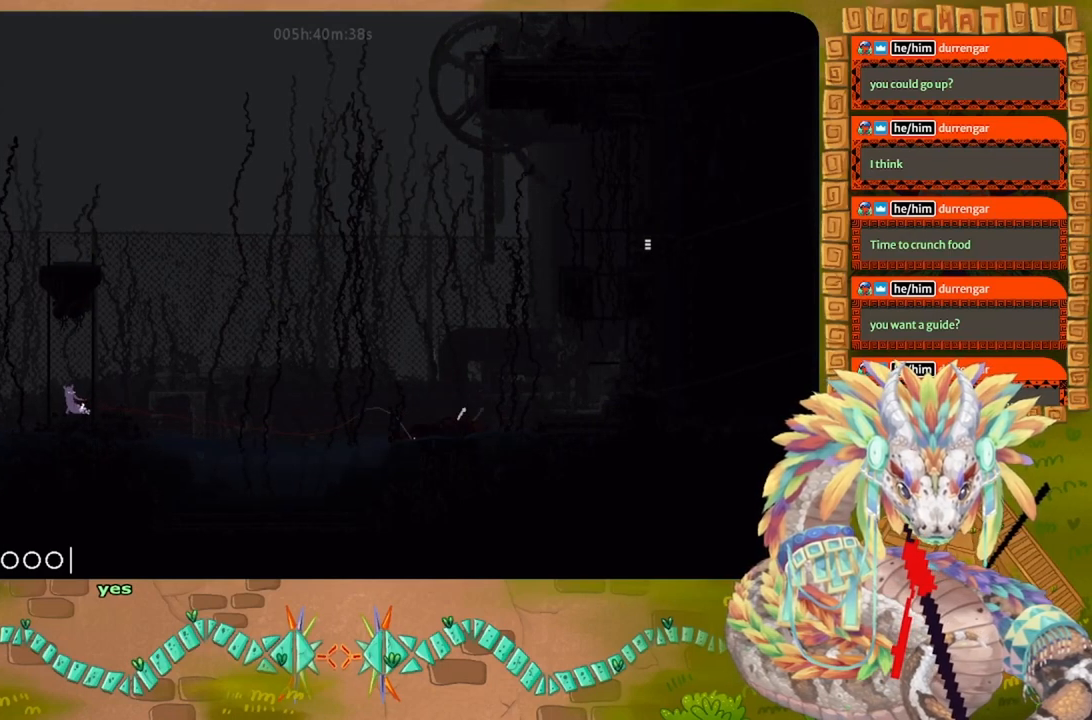
{"keys": ["g"], "events": []}
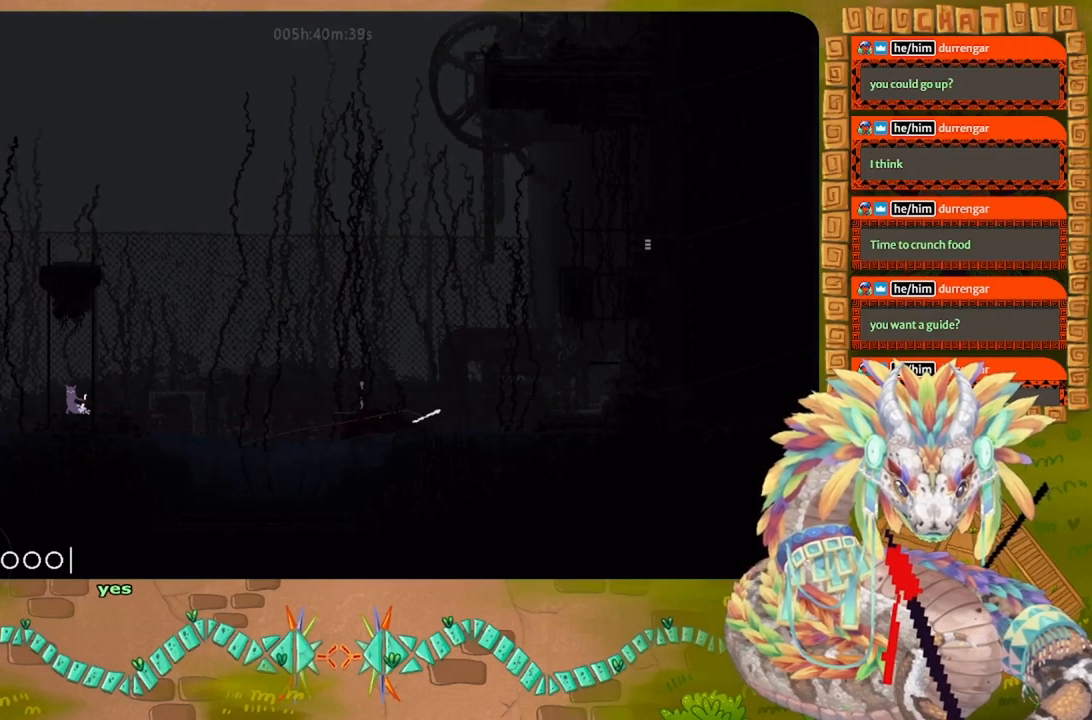
{"keys": ["g"], "events": []}
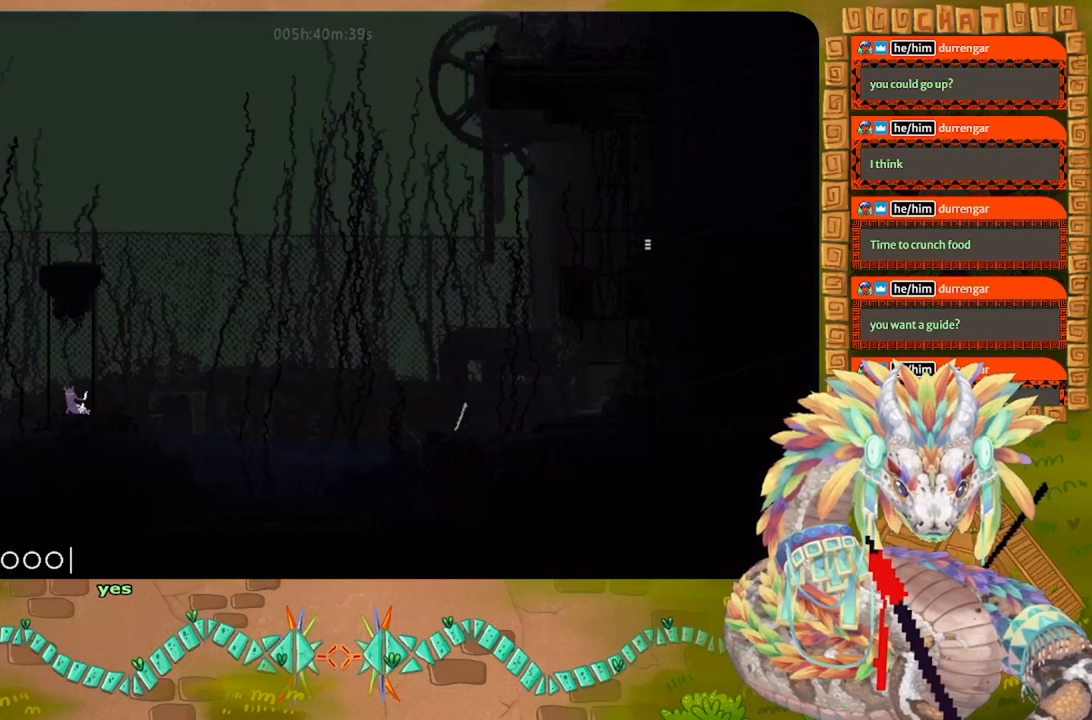
{"keys": ["g"], "events": []}
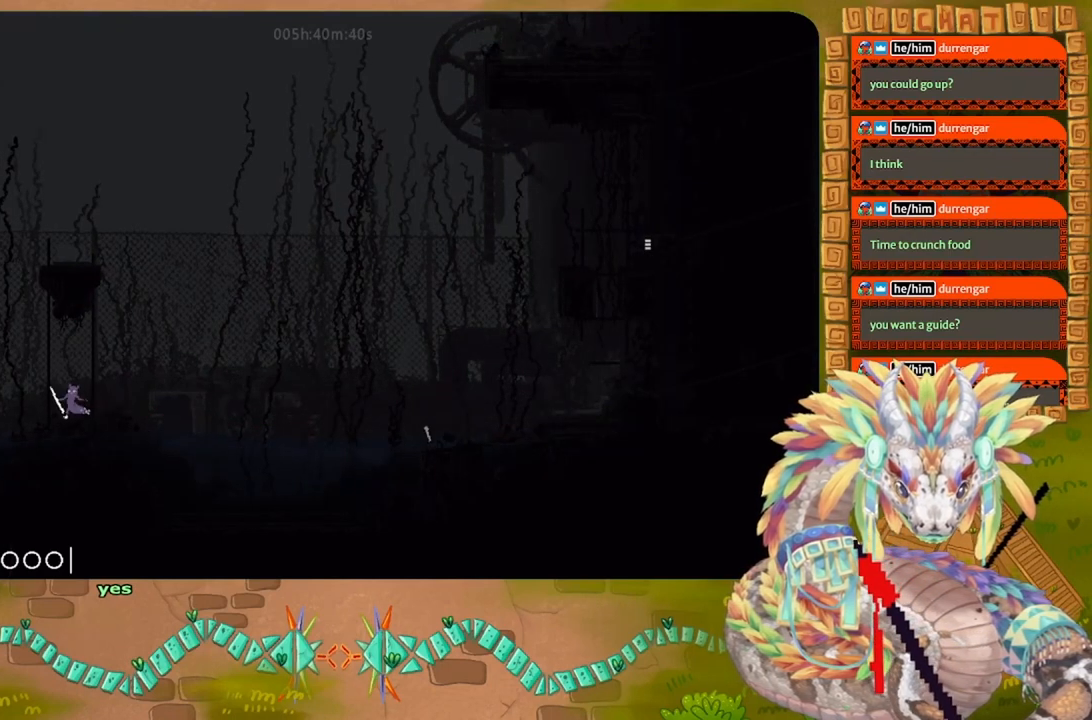
{"keys": [], "events": [[100, "g", "up"]]}
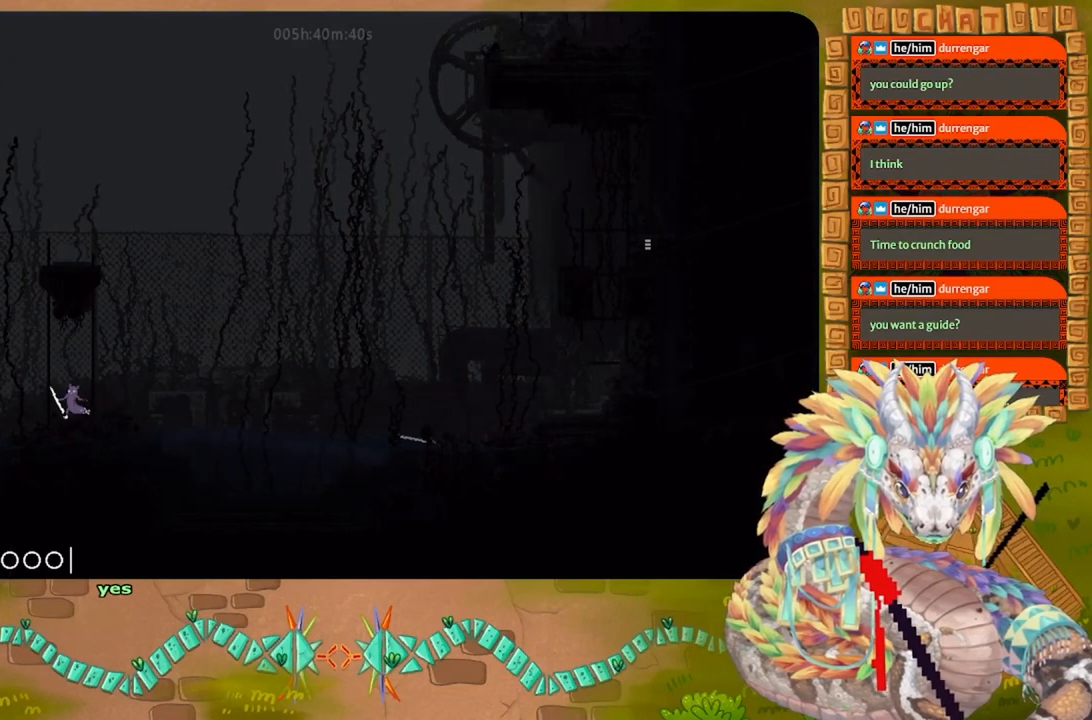
{"keys": ["right"], "events": [[100, "right", "down"]]}
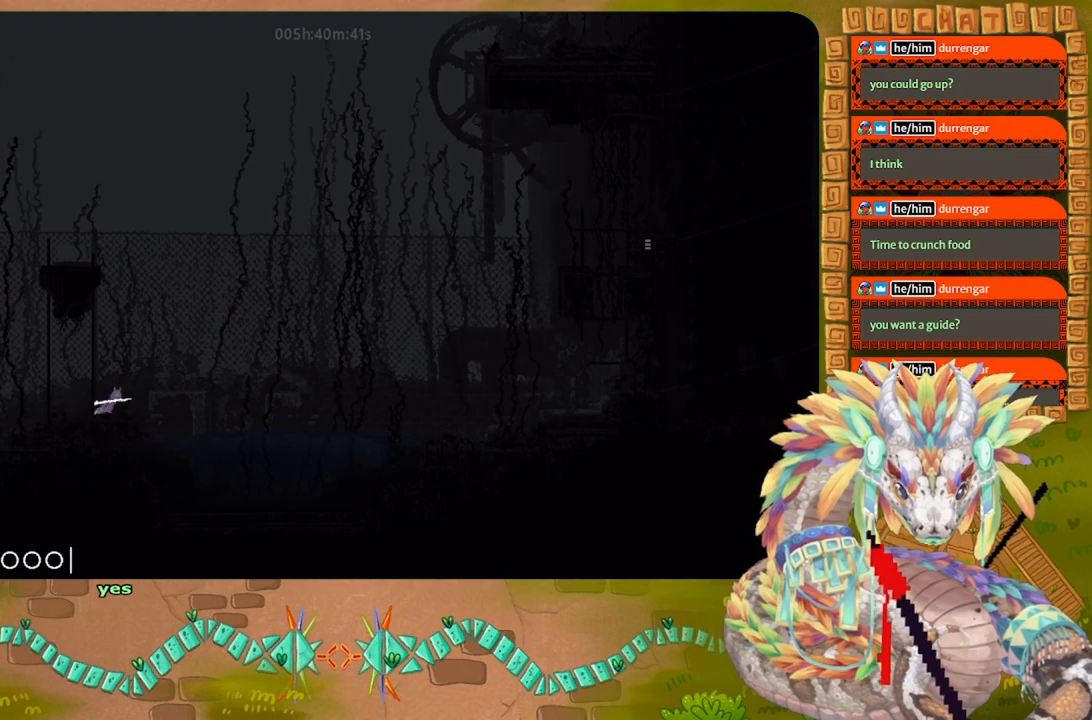
{"keys": [], "events": [[234, "right", "up"], [234, "t", "down"], [334, "t", "up"]]}
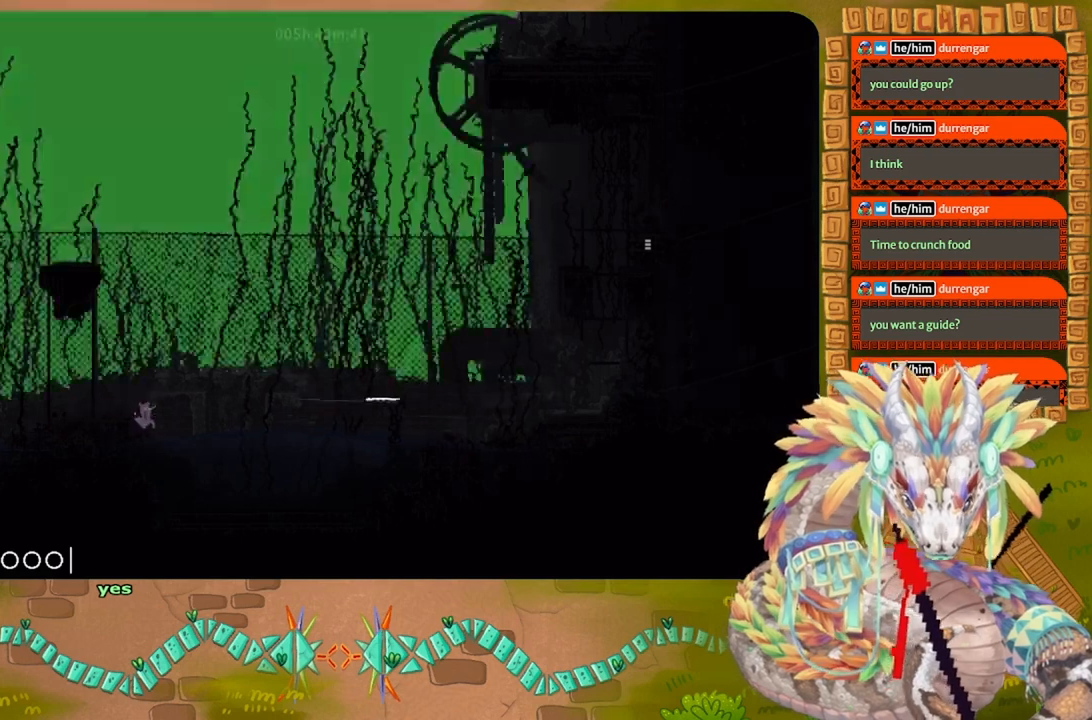
{"keys": ["g"], "events": [[34, "g", "down"]]}
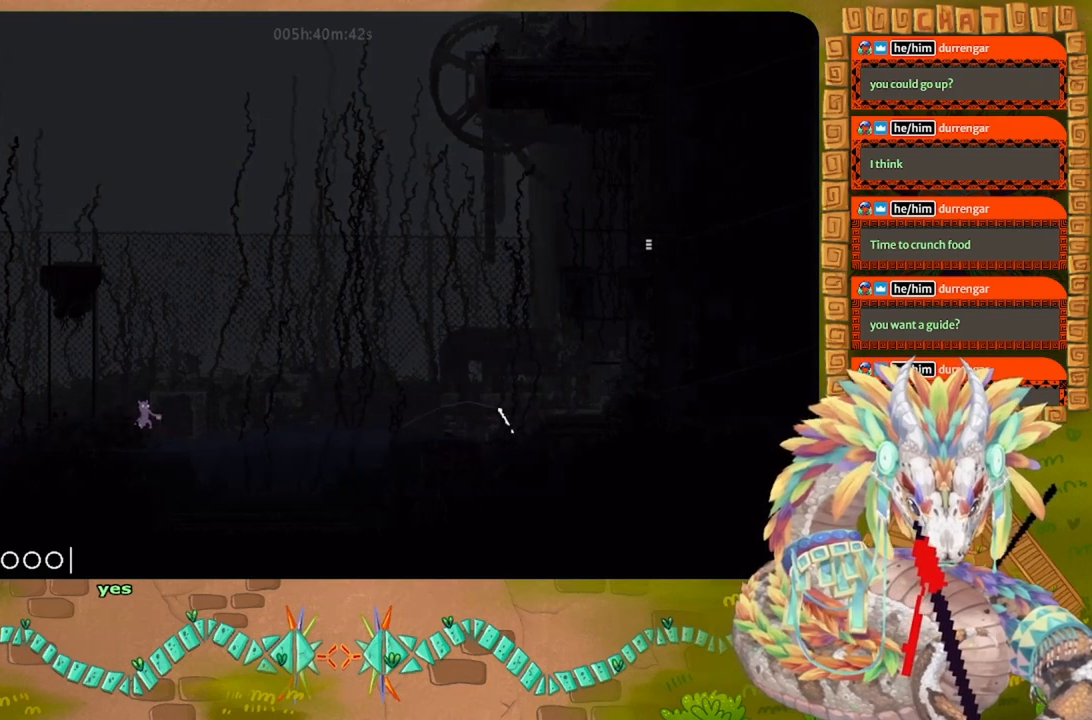
{"keys": ["g"], "events": []}
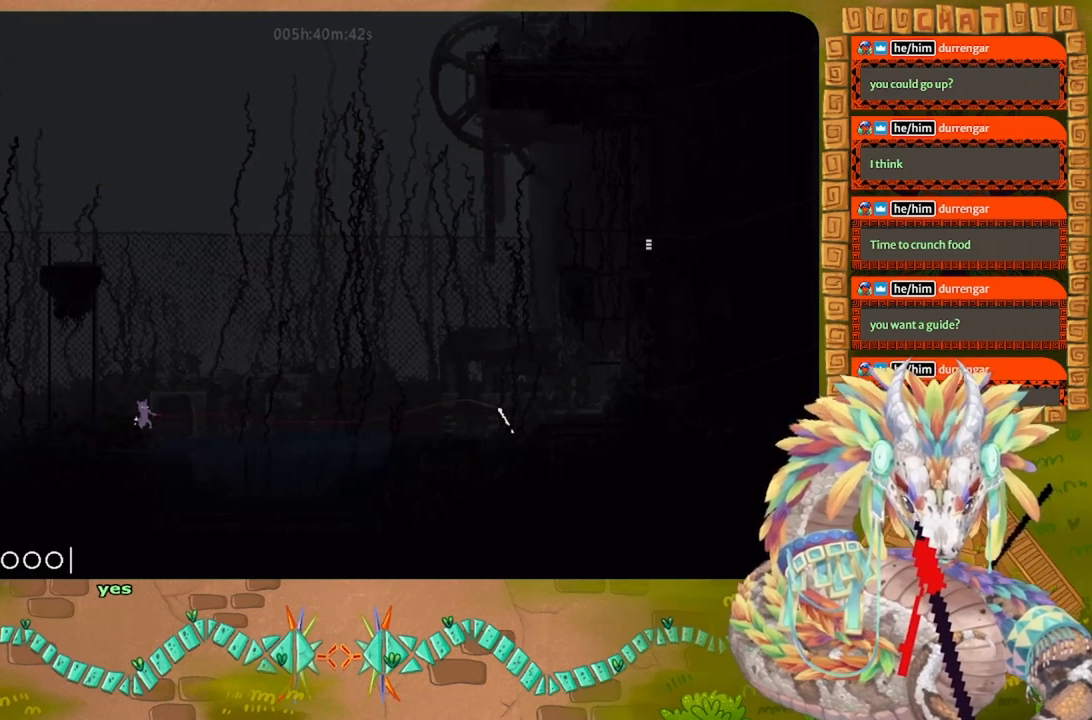
{"keys": ["g"], "events": []}
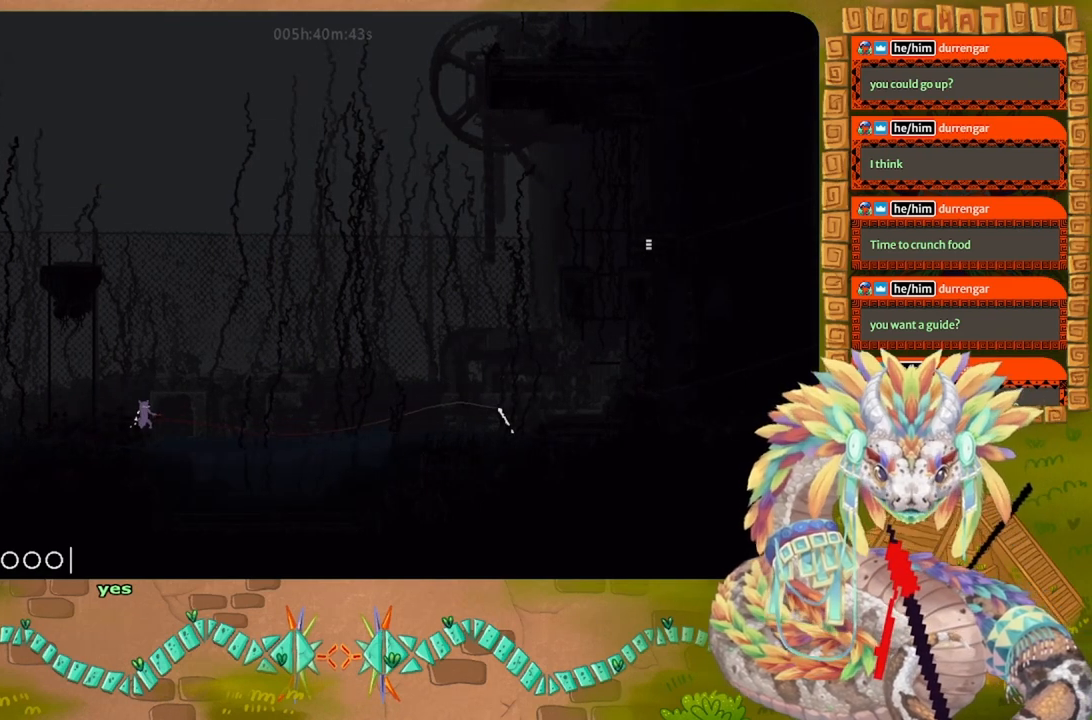
{"keys": ["g"], "events": []}